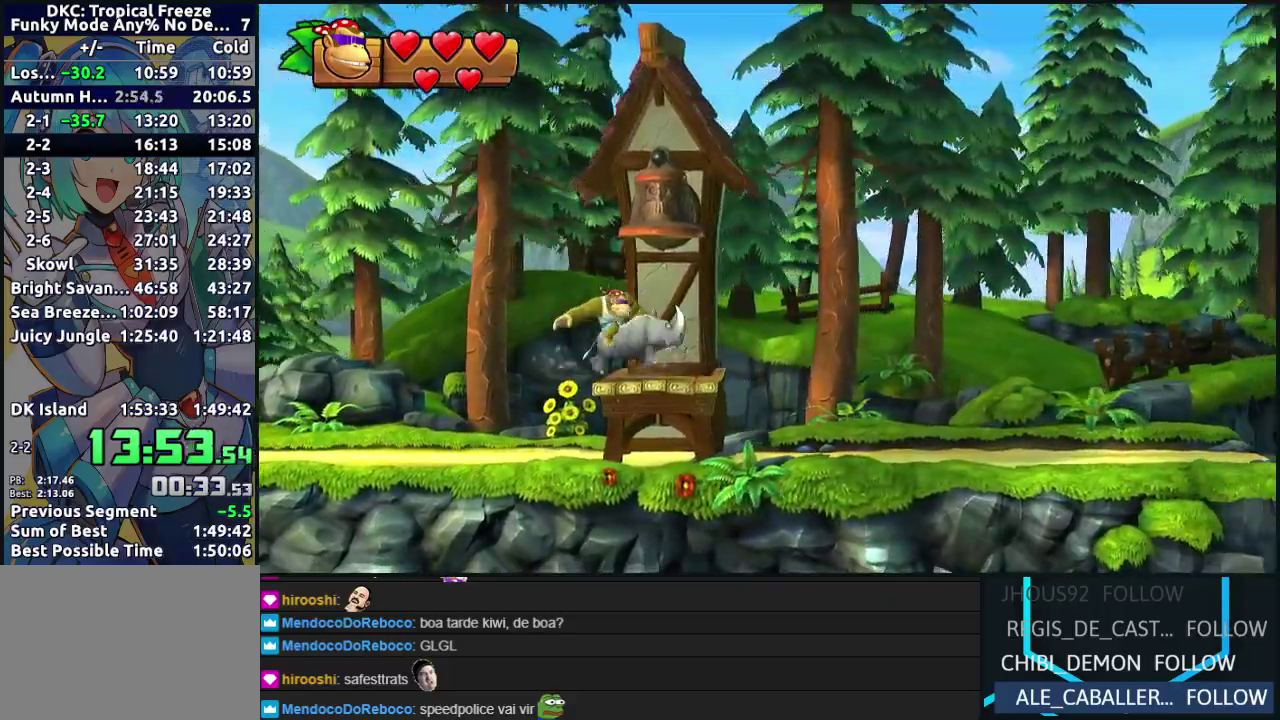
Gameplay with a controller (Nintendo layout); each line is a JSON object with the inputs held at the frame after it. "events" lists button and stick changes between this image and that frame as [ms after this image, input, new state], when the widget could be followed in between. Not read: L3 R3.
{"buttons": ["Y", "DPAD_RIGHT"], "left_stick": "center", "events": [[33, "Y", "down"], [117, "Y", "up"], [183, "Y", "down"], [267, "Y", "up"], [350, "Y", "down"], [433, "Y", "up"], [500, "Y", "down"]]}
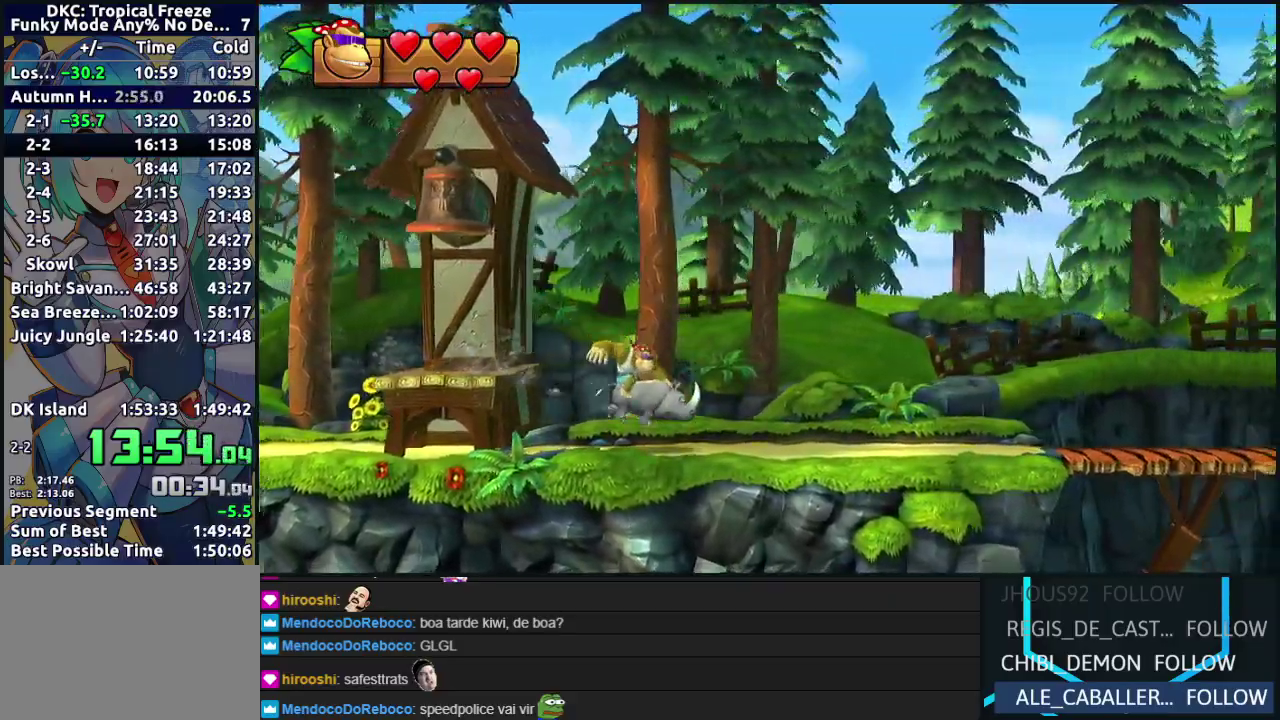
{"buttons": ["DPAD_RIGHT"], "left_stick": "center", "events": [[67, "Y", "up"], [283, "Y", "down"], [367, "Y", "up"], [450, "Y", "down"], [500, "Y", "up"]]}
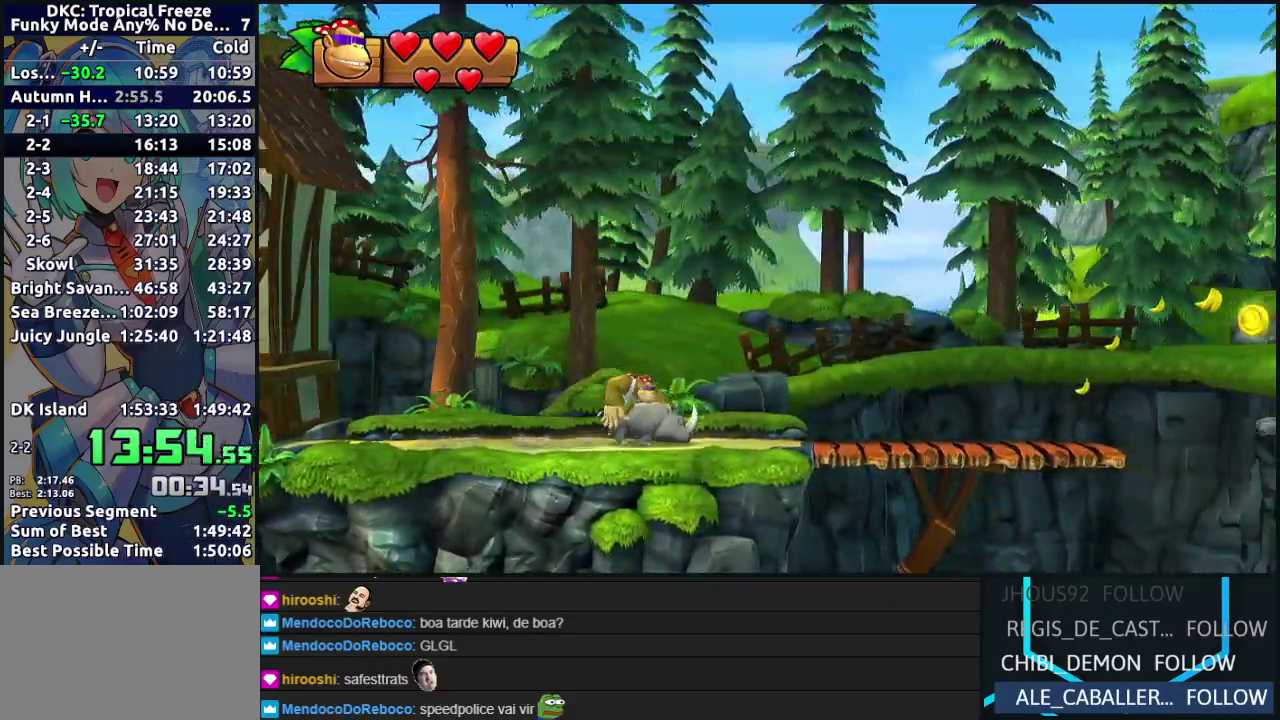
{"buttons": ["DPAD_RIGHT"], "left_stick": "center", "events": [[100, "Y", "down"], [167, "Y", "up"], [250, "Y", "down"], [317, "Y", "up"], [417, "Y", "down"], [467, "Y", "up"]]}
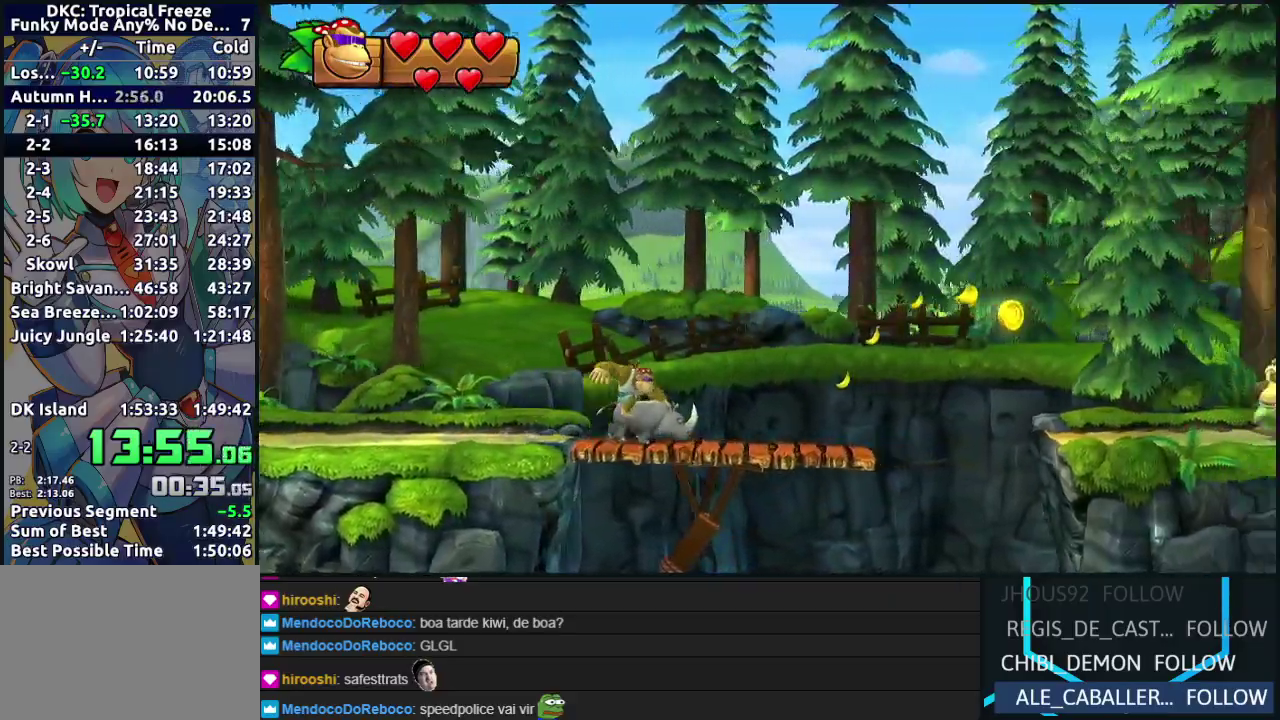
{"buttons": ["B", "DPAD_RIGHT"], "left_stick": "center", "events": [[50, "Y", "down"], [117, "Y", "up"], [167, "Y", "down"], [267, "Y", "up"], [350, "B", "down"]]}
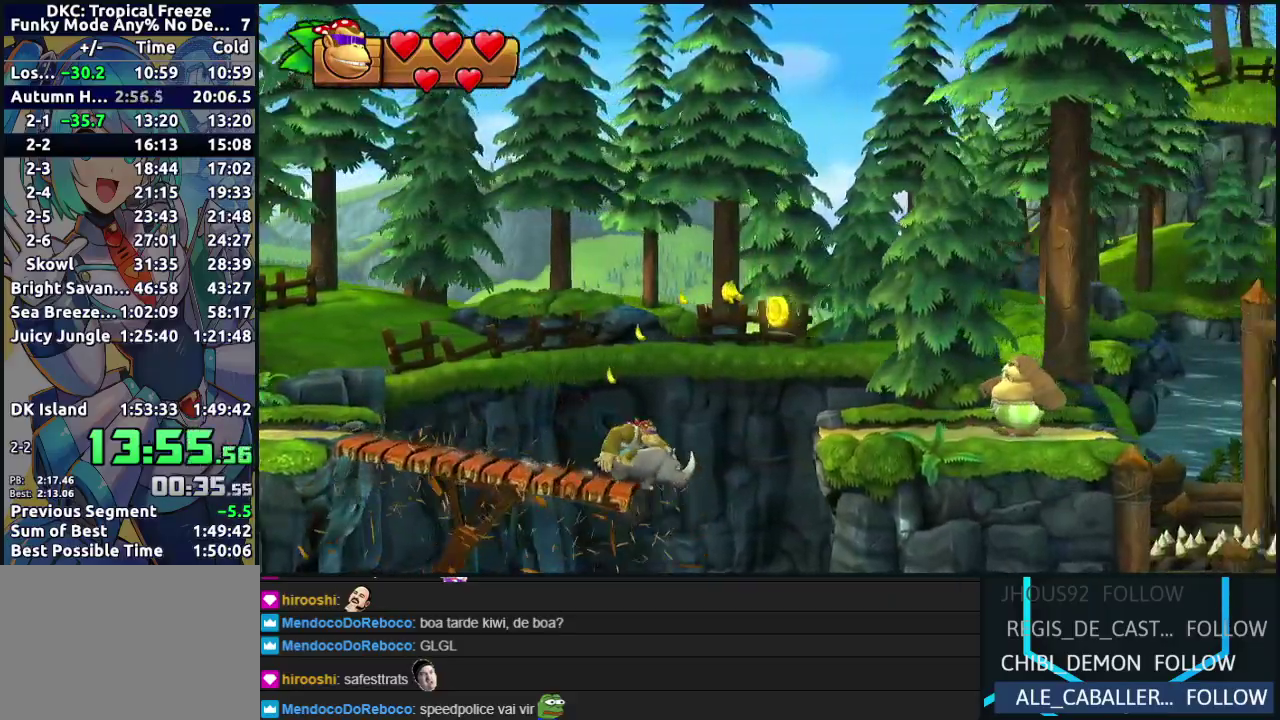
{"buttons": ["DPAD_RIGHT"], "left_stick": "center", "events": [[250, "B", "up"]]}
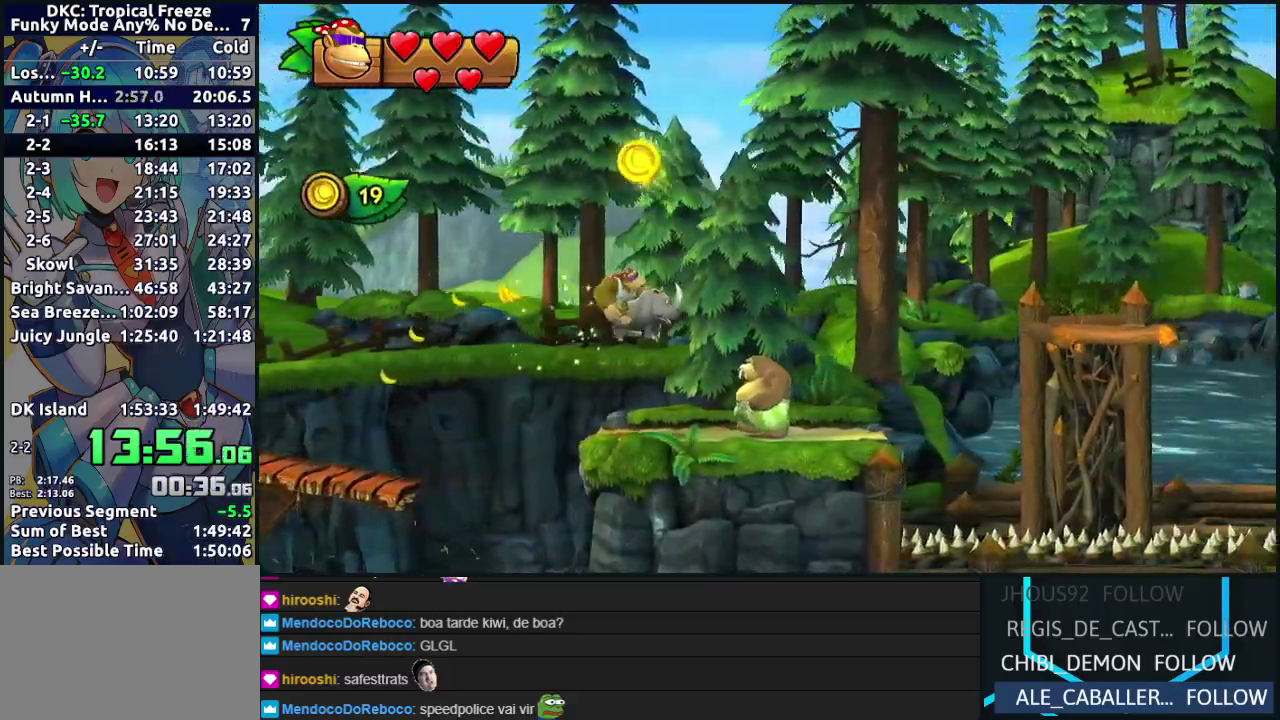
{"buttons": ["DPAD_RIGHT"], "left_stick": "center", "events": [[133, "B", "down"], [417, "B", "up"]]}
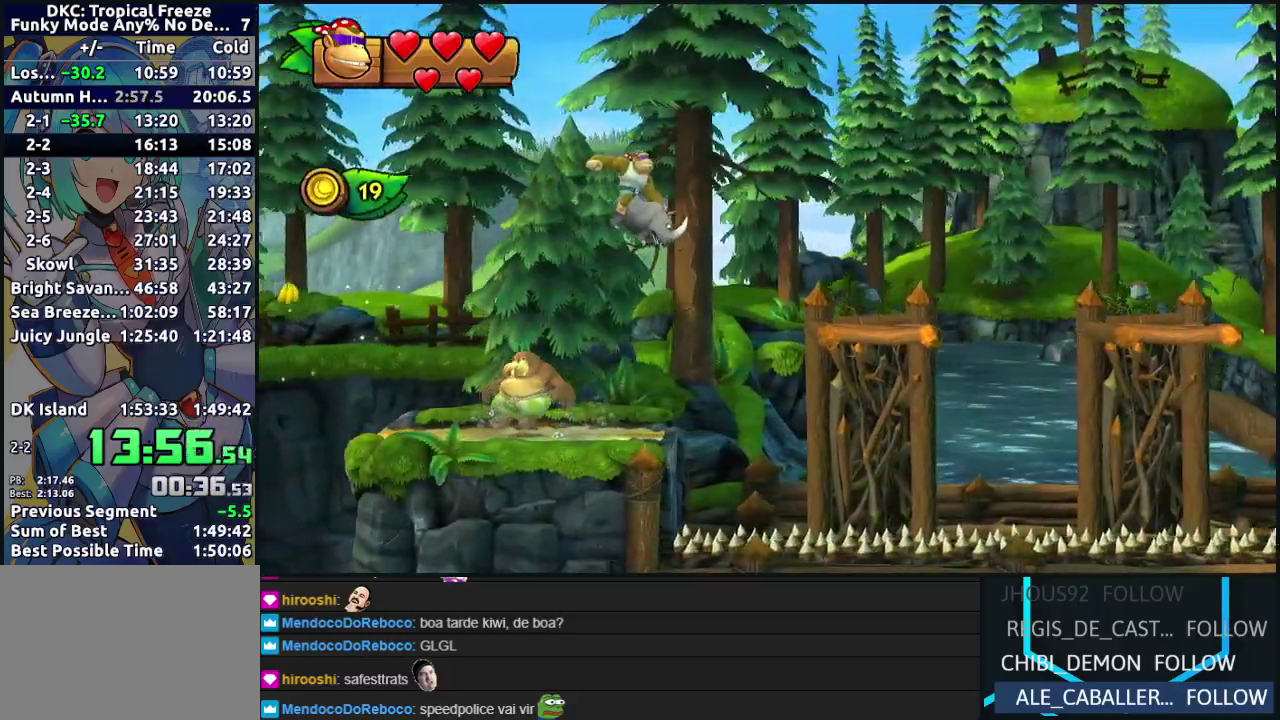
{"buttons": ["Y", "DPAD_RIGHT"], "left_stick": "center", "events": [[350, "Y", "down"]]}
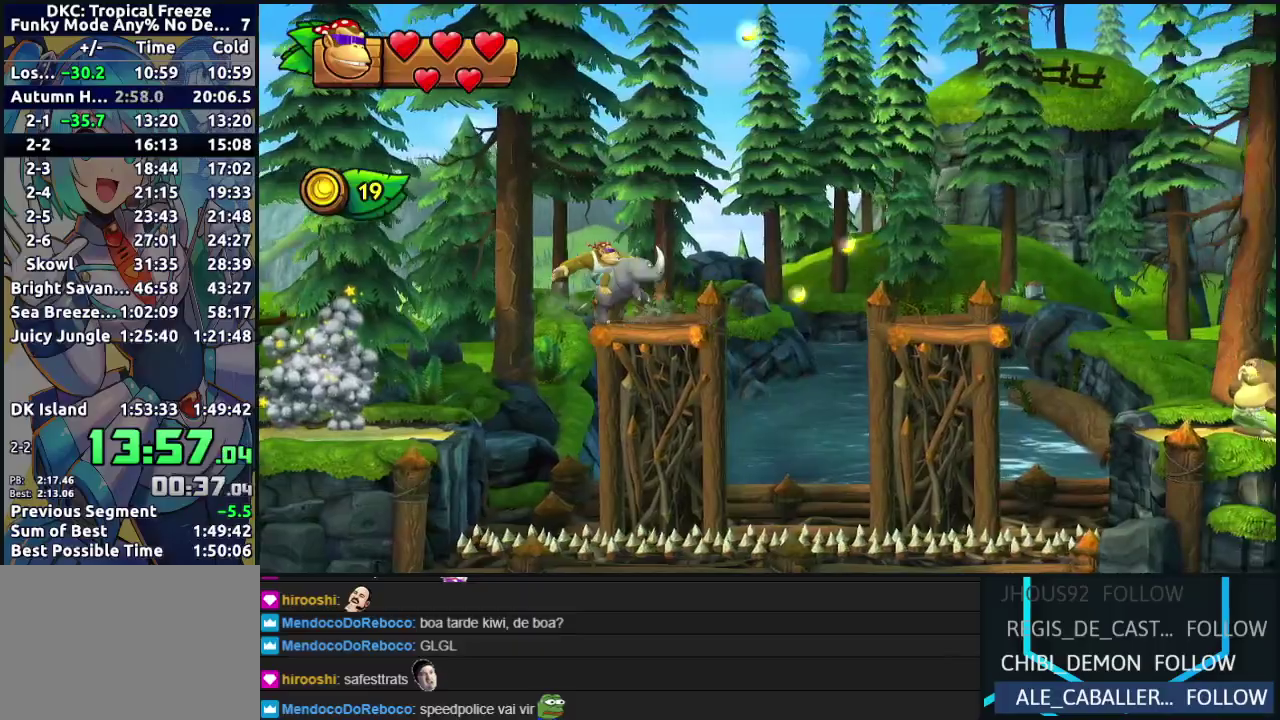
{"buttons": ["B", "DPAD_RIGHT"], "left_stick": "center", "events": [[50, "Y", "up"], [150, "B", "down"]]}
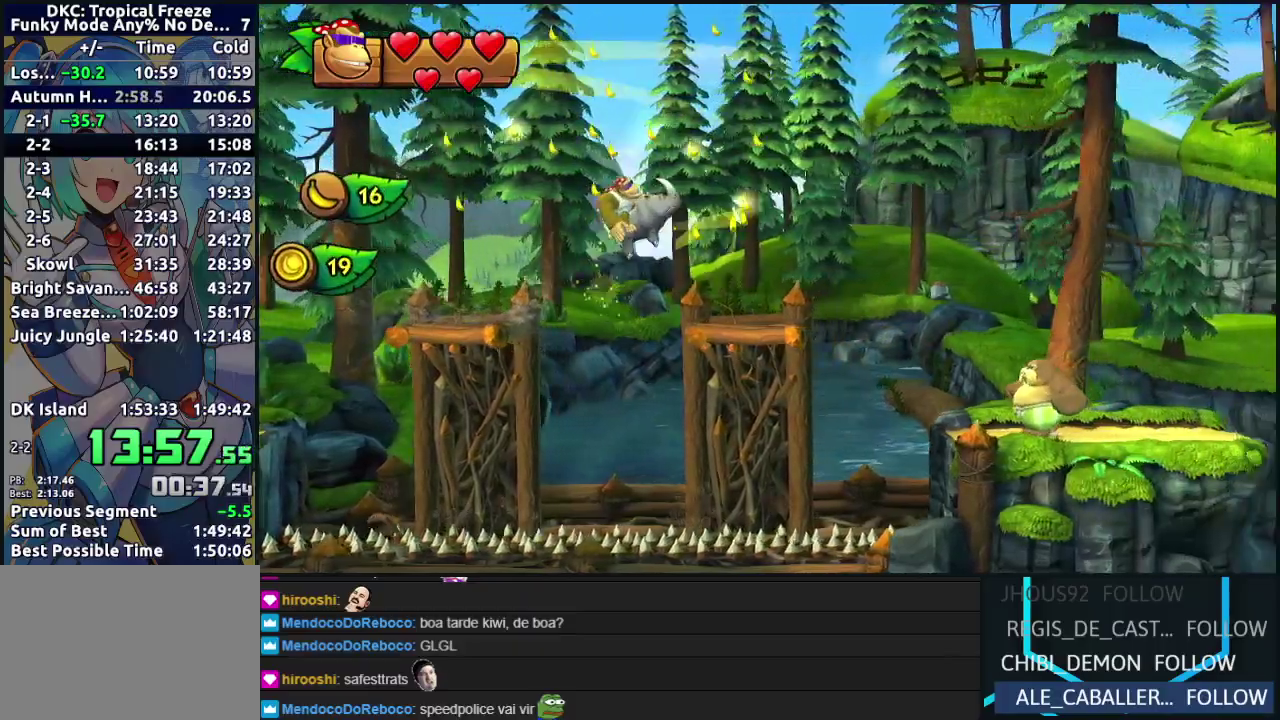
{"buttons": ["DPAD_RIGHT"], "left_stick": "center", "events": [[133, "B", "up"]]}
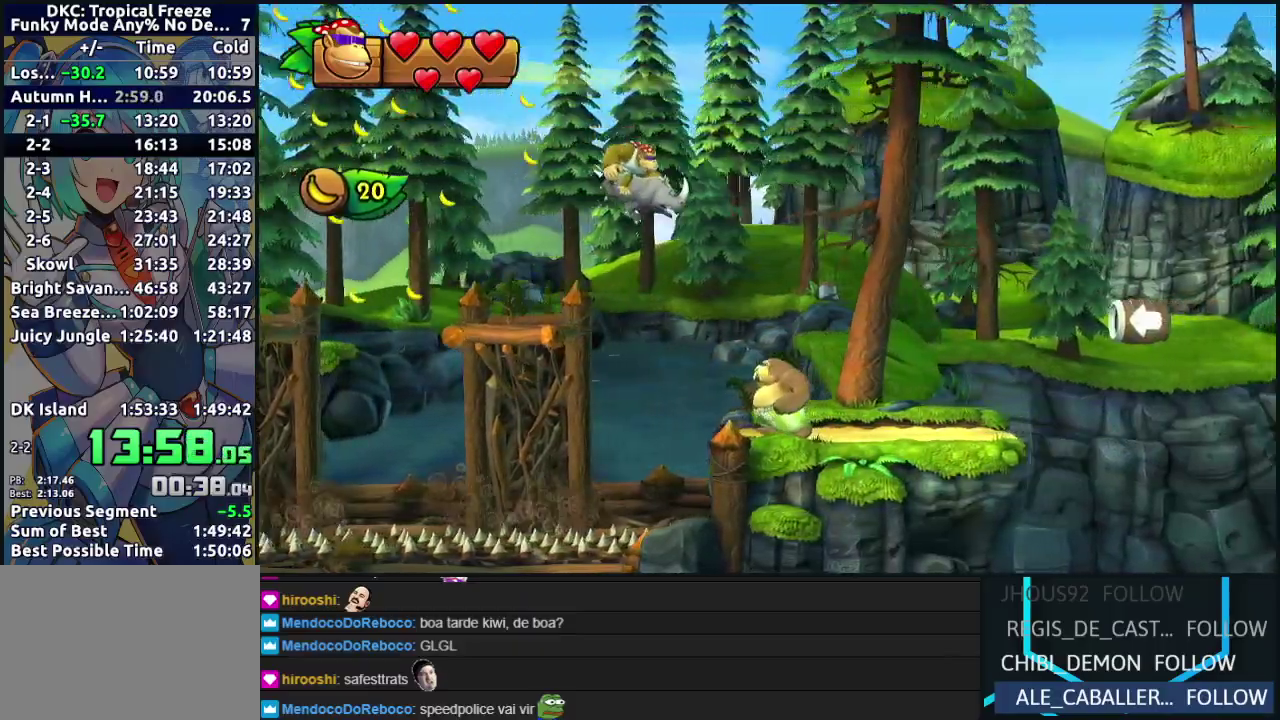
{"buttons": ["DPAD_RIGHT"], "left_stick": "center", "events": [[183, "B", "down"], [367, "B", "up"]]}
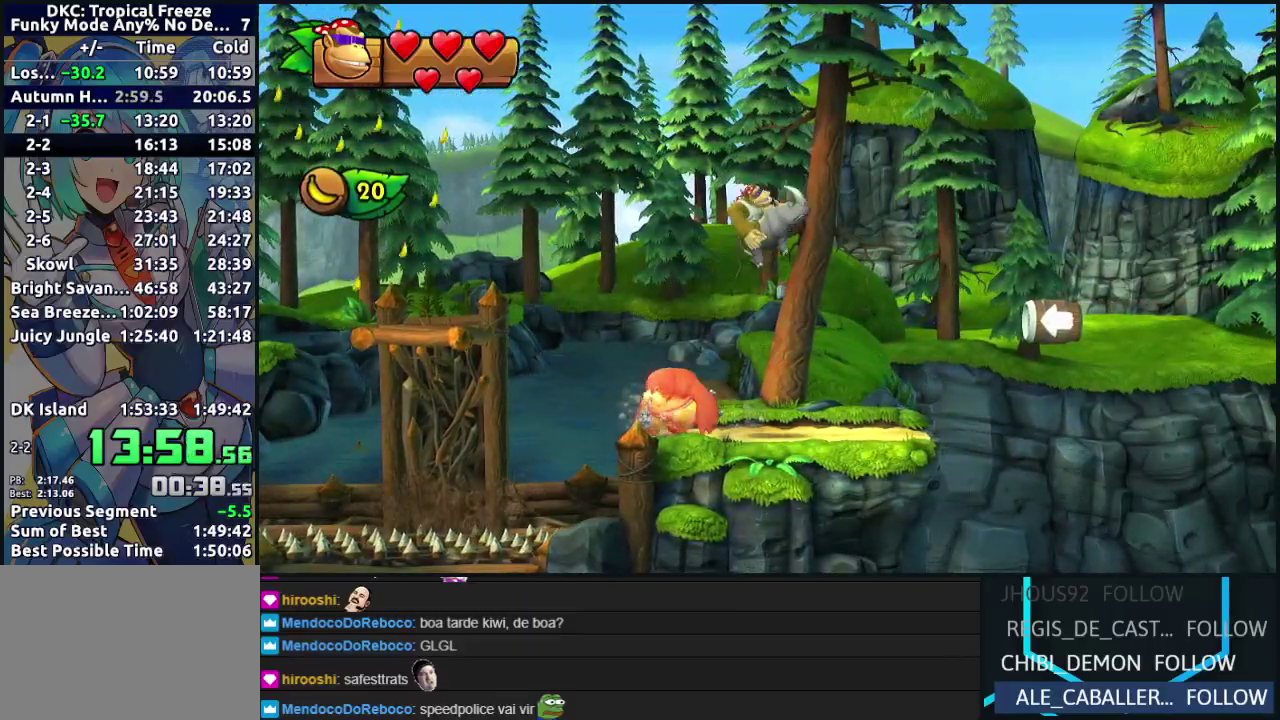
{"buttons": ["DPAD_RIGHT"], "left_stick": "center", "events": []}
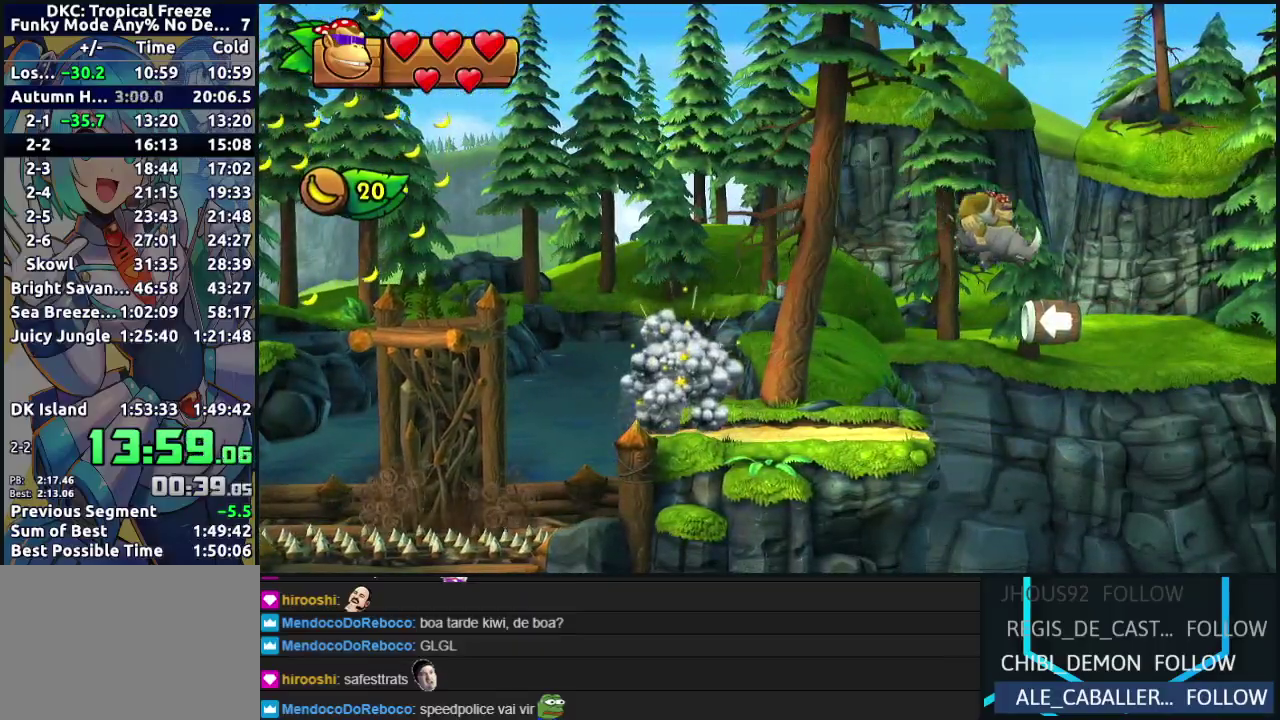
{"buttons": ["DPAD_RIGHT"], "left_stick": "center", "events": [[17, "B", "down"], [67, "A", "down"], [100, "B", "up"], [150, "A", "up"], [217, "A", "down"], [217, "B", "down"], [317, "A", "up"], [367, "A", "down"], [450, "A", "up"], [450, "B", "up"]]}
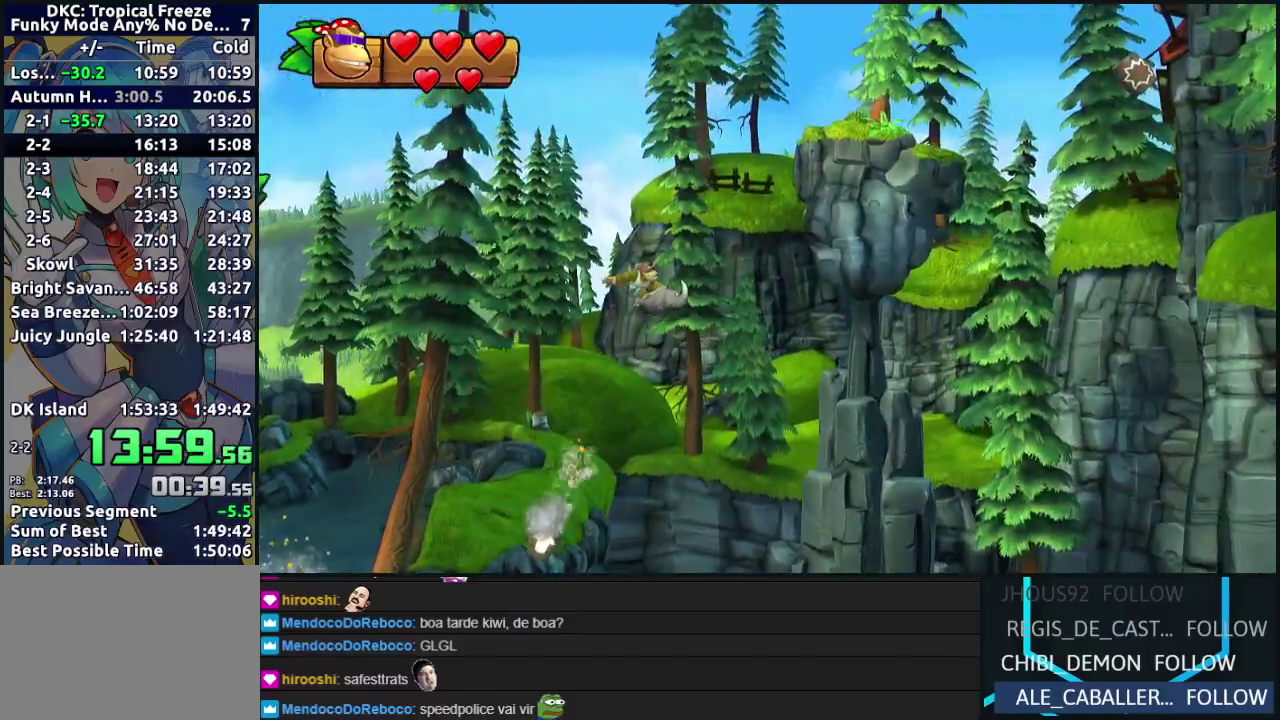
{"buttons": ["A", "DPAD_RIGHT"], "left_stick": "center", "events": [[33, "A", "down"], [33, "B", "down"], [83, "A", "up"], [83, "DPAD_RIGHT", "up"], [100, "B", "up"], [317, "DPAD_RIGHT", "down"], [350, "B", "down"], [417, "A", "down"], [450, "B", "up"]]}
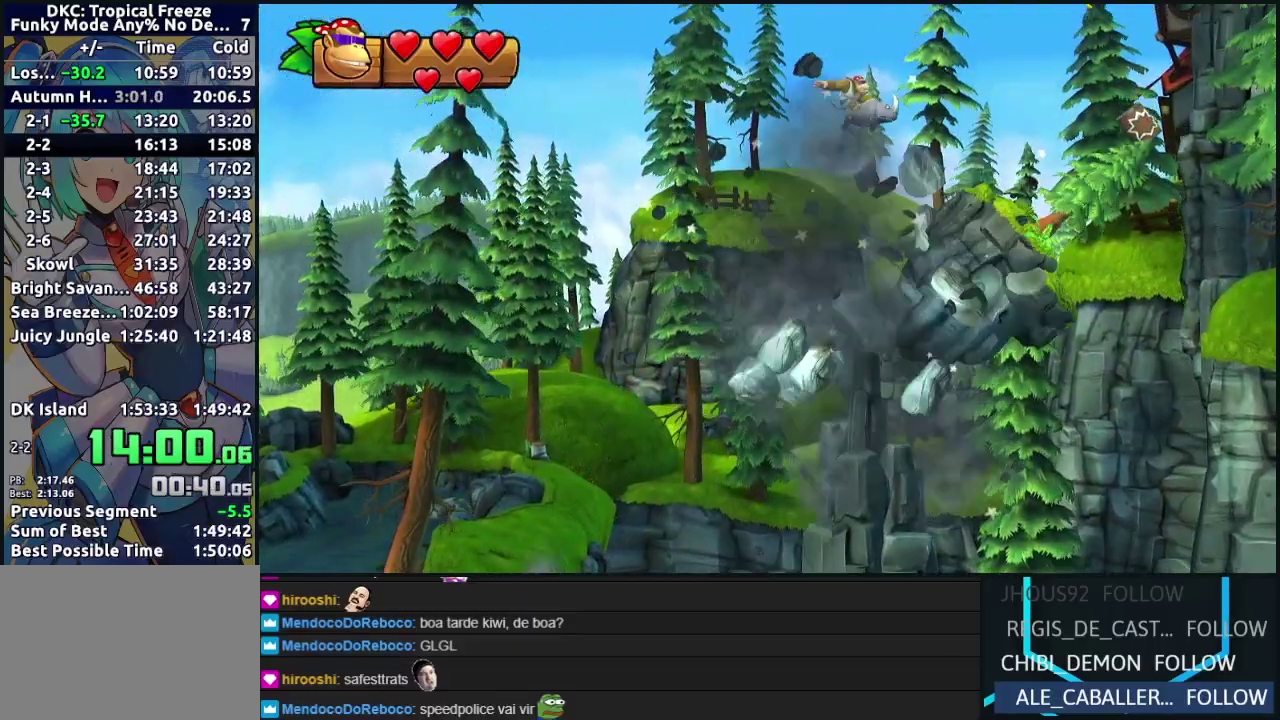
{"buttons": ["A", "B", "DPAD_RIGHT"], "left_stick": "center", "events": [[17, "A", "up"], [67, "B", "down"], [133, "A", "down"], [183, "B", "up"], [217, "A", "up"], [283, "A", "down"], [283, "B", "down"], [350, "A", "up"], [367, "B", "up"], [450, "A", "down"], [467, "B", "down"]]}
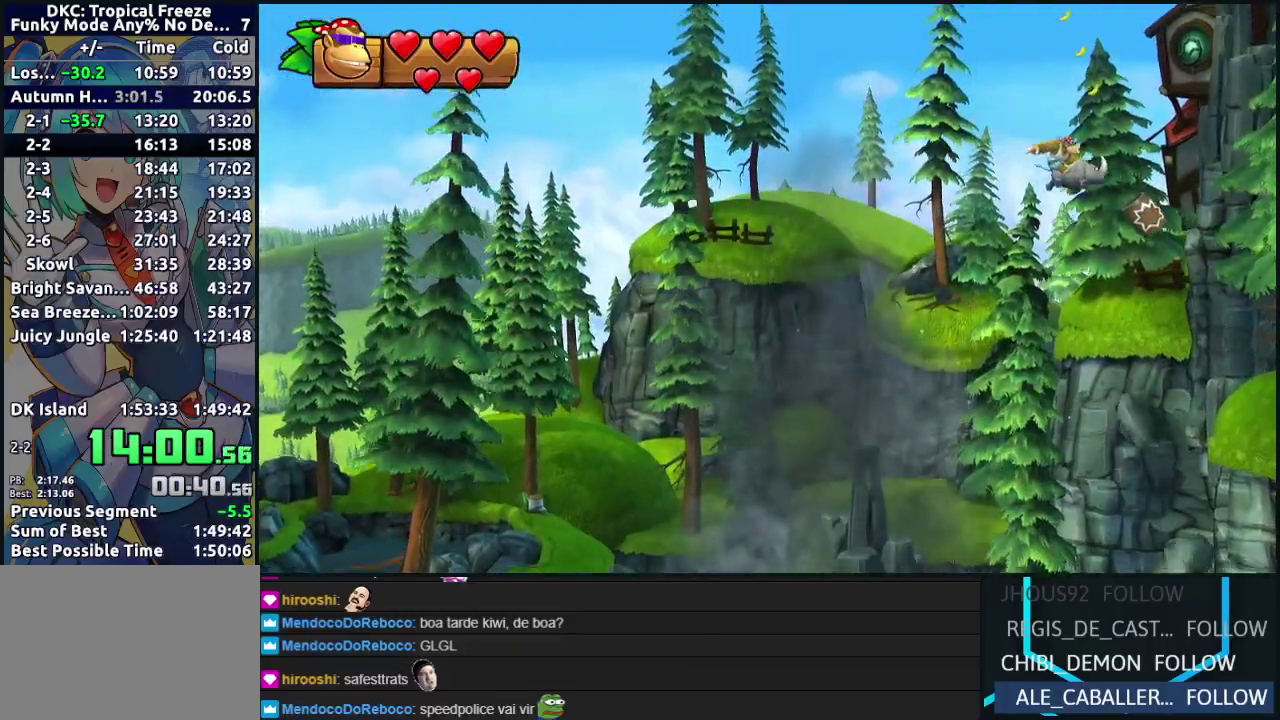
{"buttons": ["A", "B", "DPAD_RIGHT"], "left_stick": "center", "events": [[17, "B", "up"], [33, "A", "up"], [100, "B", "down"], [233, "B", "up"], [267, "A", "down"], [383, "A", "up"], [433, "A", "down"], [433, "B", "down"]]}
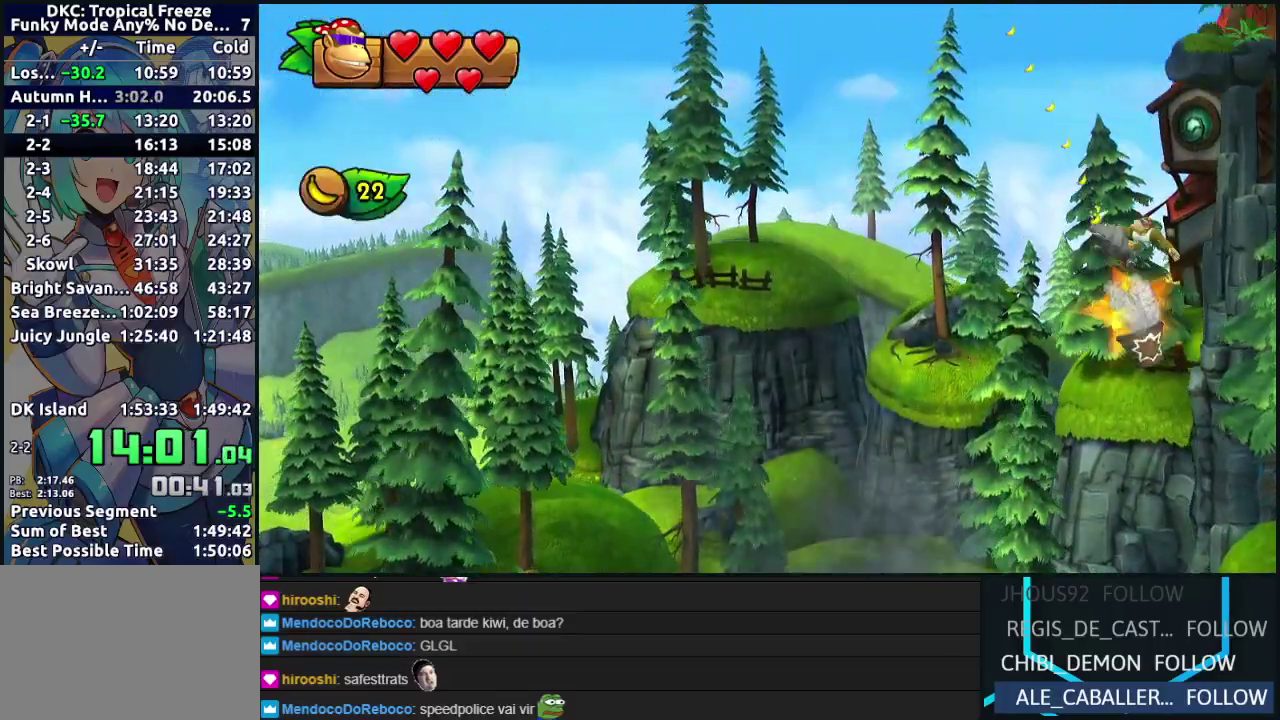
{"buttons": ["DPAD_RIGHT"], "left_stick": "center", "events": [[17, "A", "up"], [17, "B", "up"], [83, "A", "down"], [83, "B", "down"], [183, "A", "up"], [183, "B", "up"]]}
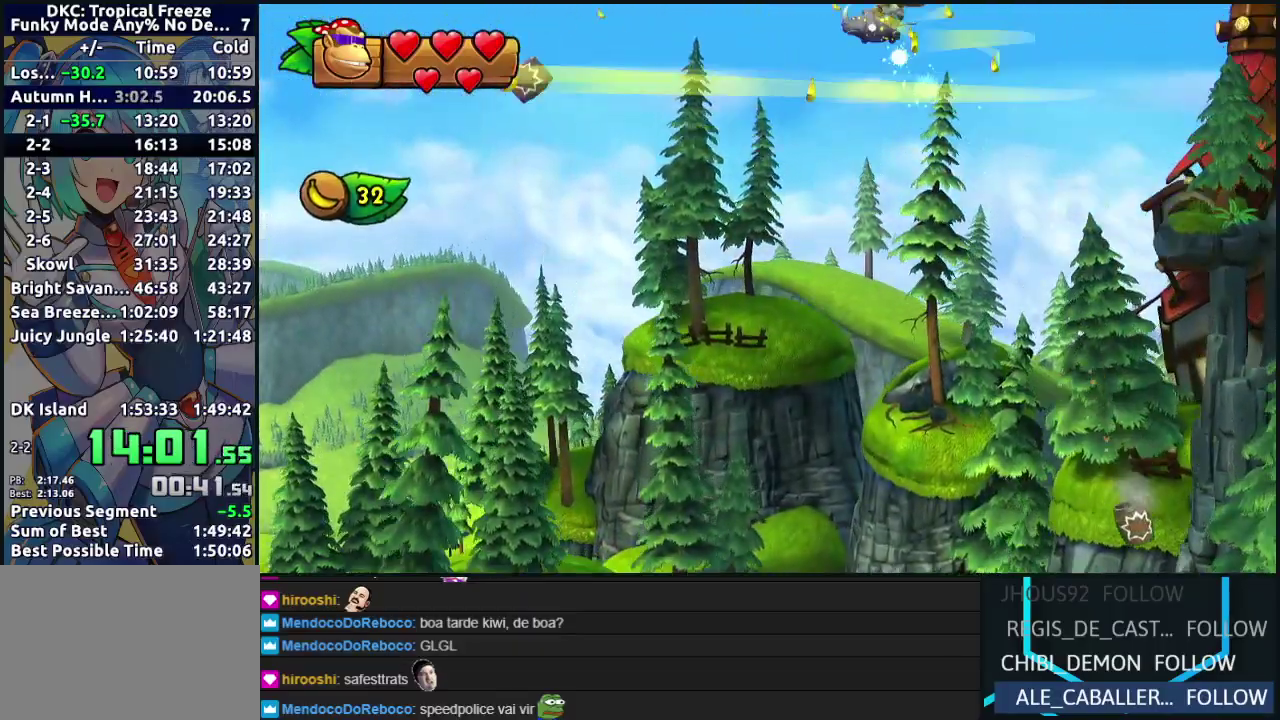
{"buttons": ["A", "B", "DPAD_RIGHT"], "left_stick": "center", "events": [[67, "B", "down"], [167, "A", "down"], [217, "B", "up"], [283, "A", "up"], [350, "B", "down"], [433, "B", "up"], [483, "A", "down"], [483, "B", "down"]]}
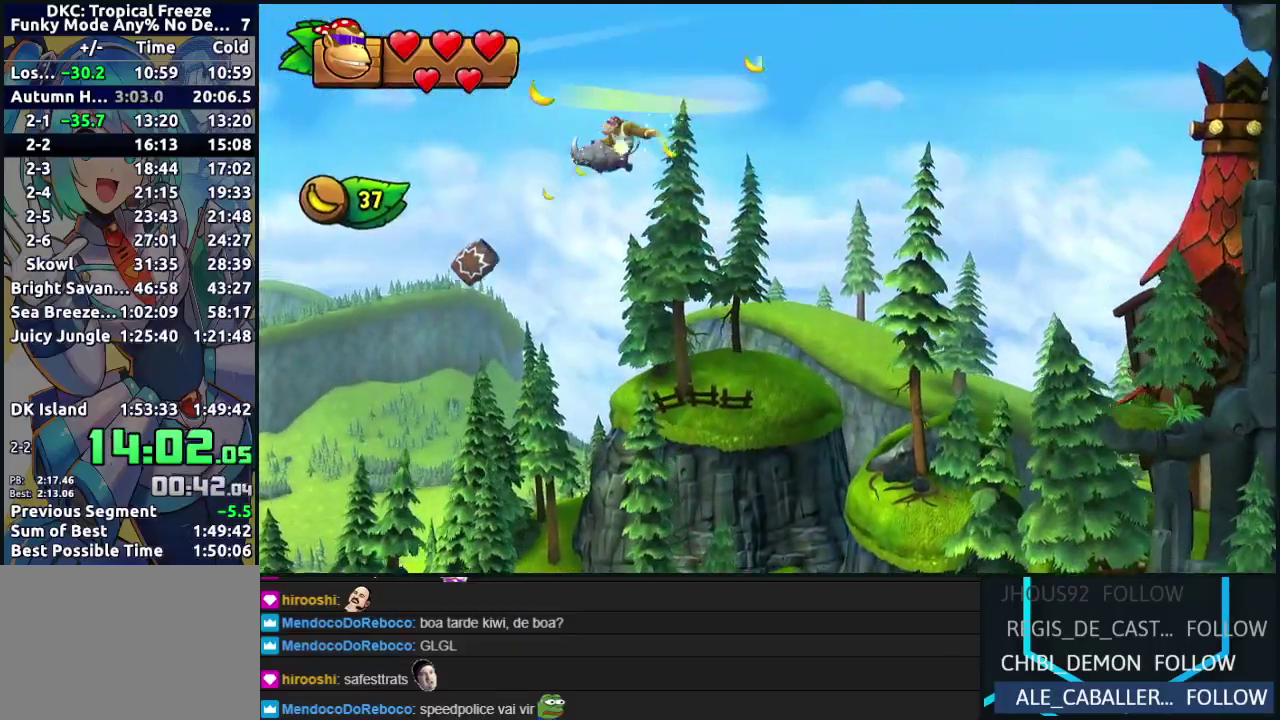
{"buttons": ["A", "B", "DPAD_RIGHT"], "left_stick": "center", "events": [[67, "B", "up"], [83, "A", "up"], [150, "A", "down"], [150, "B", "down"], [250, "A", "up"], [250, "B", "up"], [300, "B", "down"], [333, "A", "down"], [400, "A", "up"], [450, "A", "down"]]}
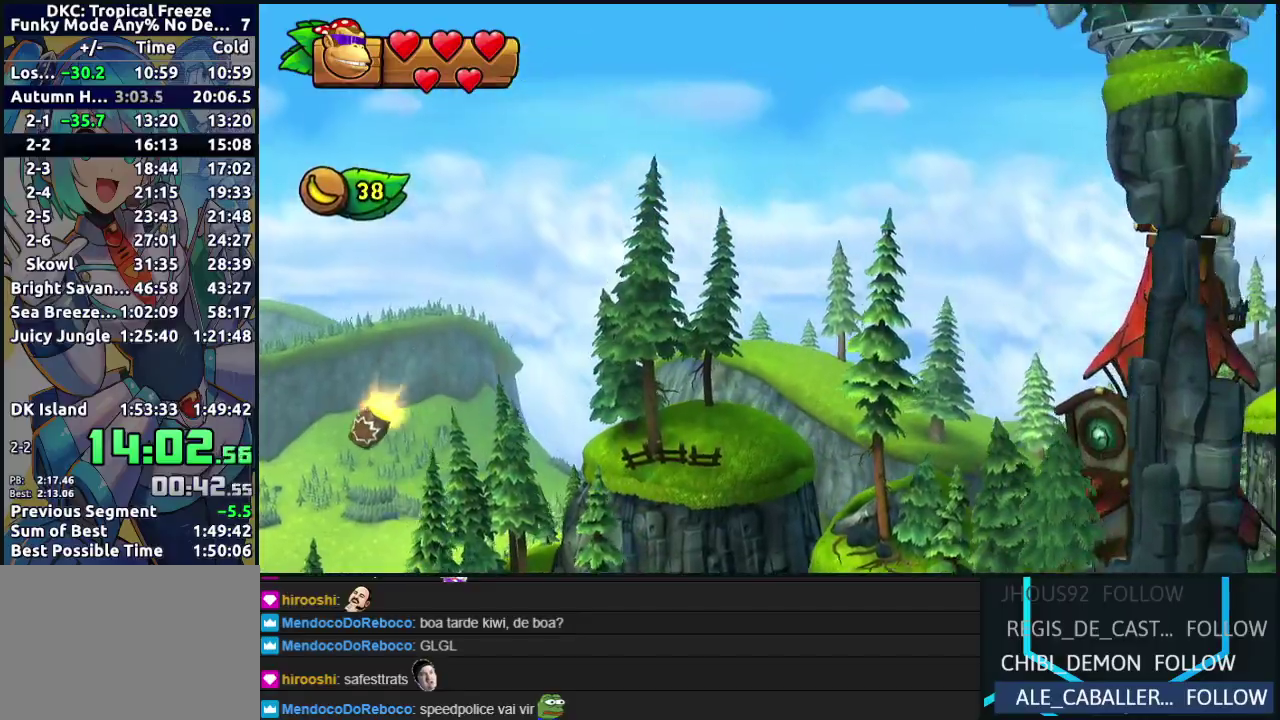
{"buttons": ["DPAD_RIGHT"], "left_stick": "center", "events": [[67, "A", "up"], [150, "A", "down"], [217, "B", "up"], [267, "A", "up"], [283, "B", "down"], [333, "A", "down"], [400, "B", "up"], [433, "A", "up"]]}
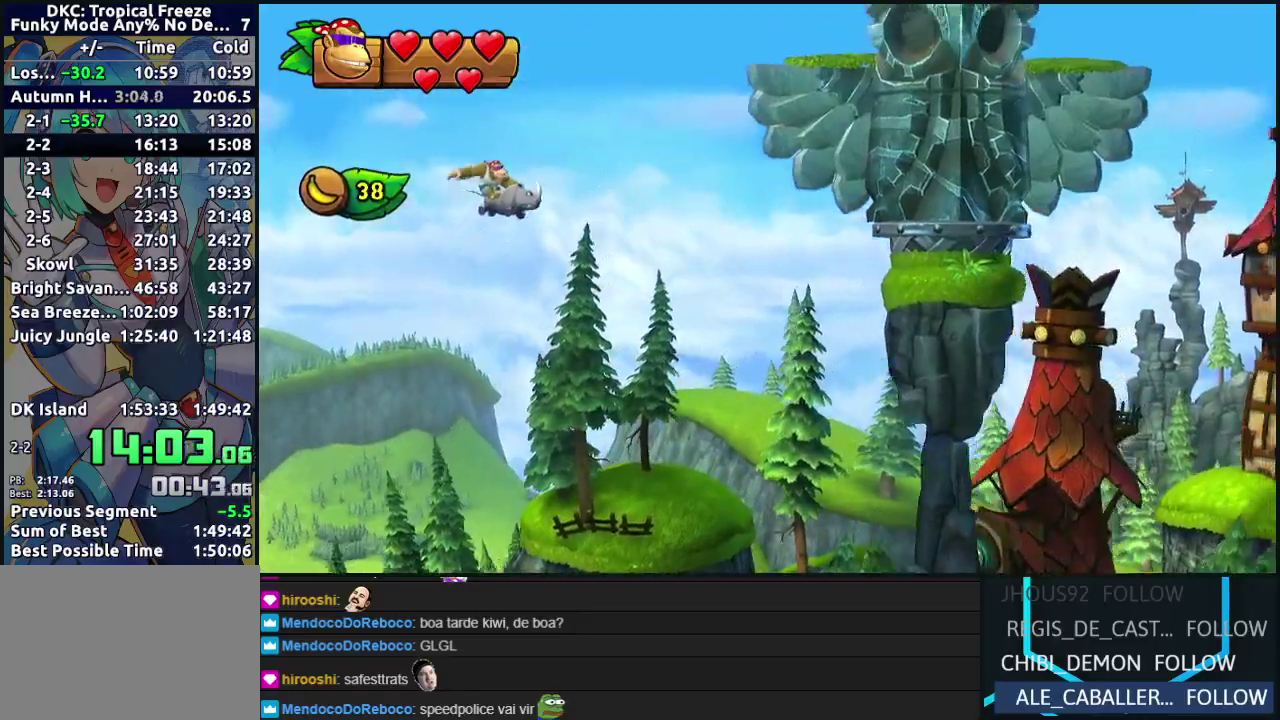
{"buttons": ["DPAD_RIGHT"], "left_stick": "center", "events": [[167, "Y", "down"], [250, "Y", "up"], [317, "Y", "down"], [400, "Y", "up"]]}
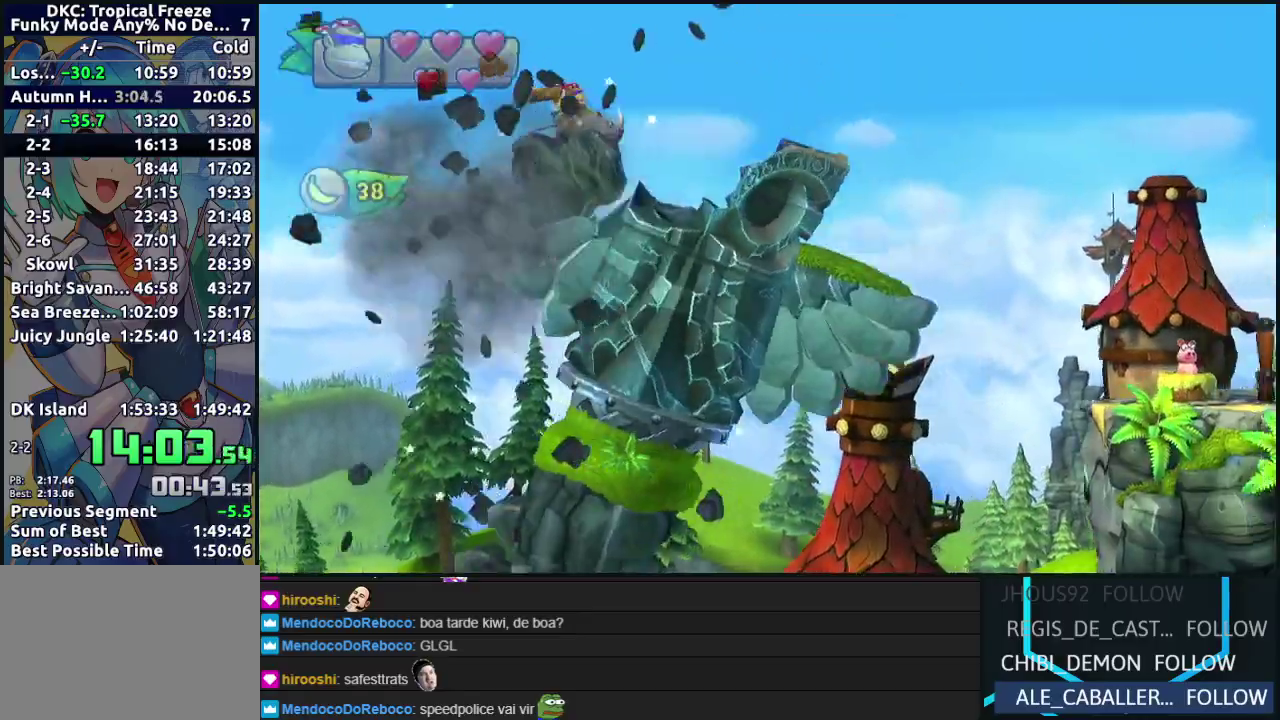
{"buttons": ["DPAD_RIGHT"], "left_stick": "center", "events": [[17, "Y", "down"], [67, "Y", "up"], [150, "DPAD_RIGHT", "up"], [350, "DPAD_RIGHT", "down"], [433, "Y", "down"], [500, "Y", "up"]]}
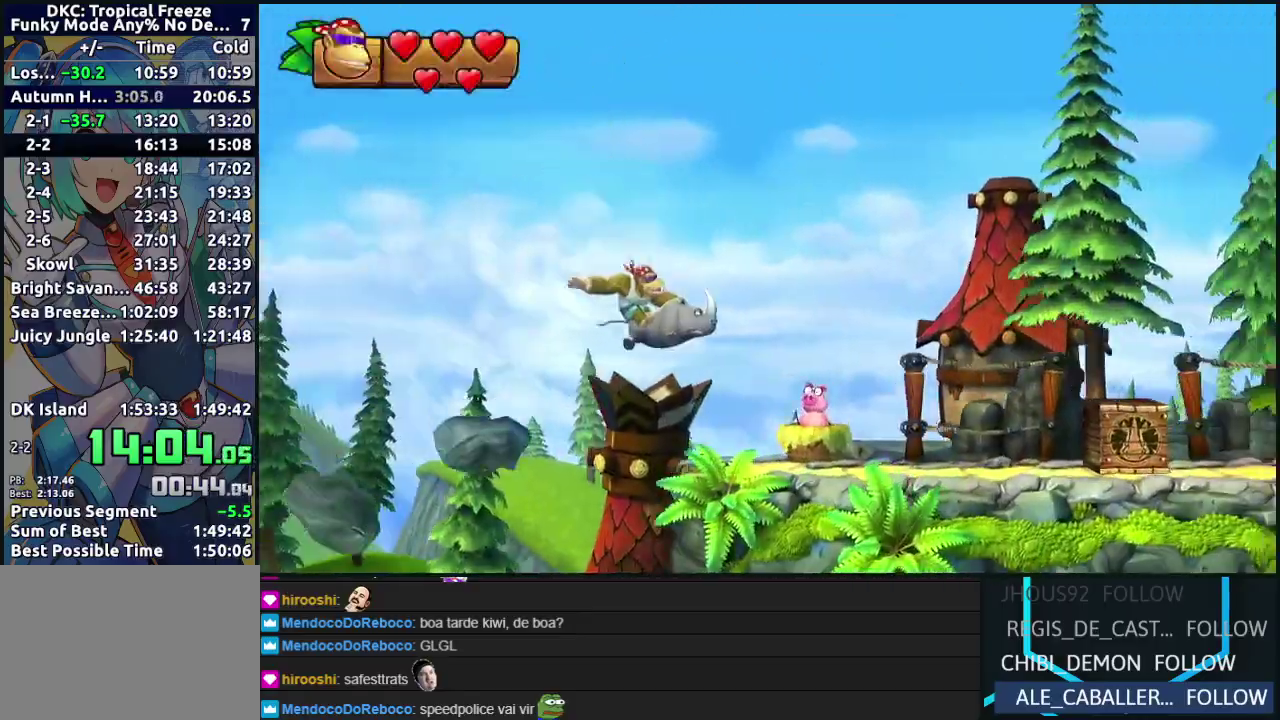
{"buttons": ["DPAD_RIGHT"], "left_stick": "center", "events": [[83, "Y", "down"], [150, "Y", "up"], [233, "Y", "down"], [300, "Y", "up"], [383, "Y", "down"], [450, "Y", "up"]]}
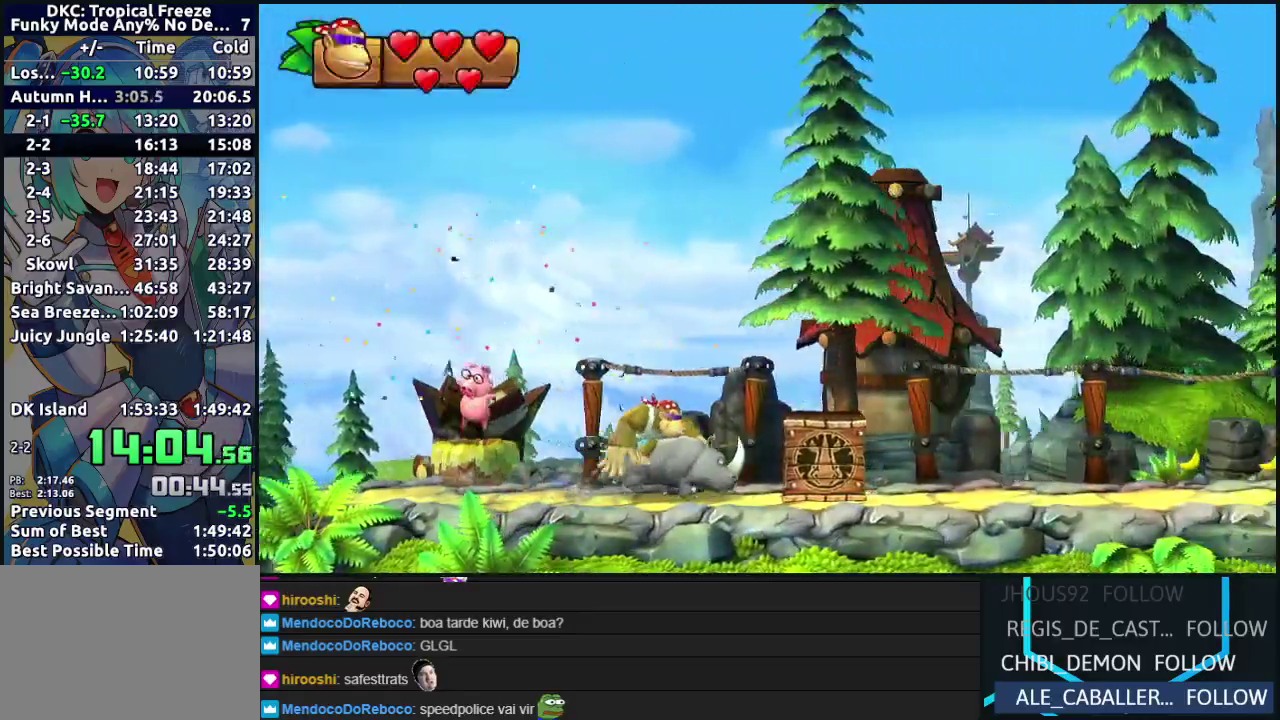
{"buttons": ["Y", "DPAD_RIGHT"], "left_stick": "center", "events": [[33, "Y", "down"], [100, "Y", "up"], [183, "Y", "down"], [250, "Y", "up"], [333, "Y", "down"], [400, "Y", "up"], [500, "Y", "down"]]}
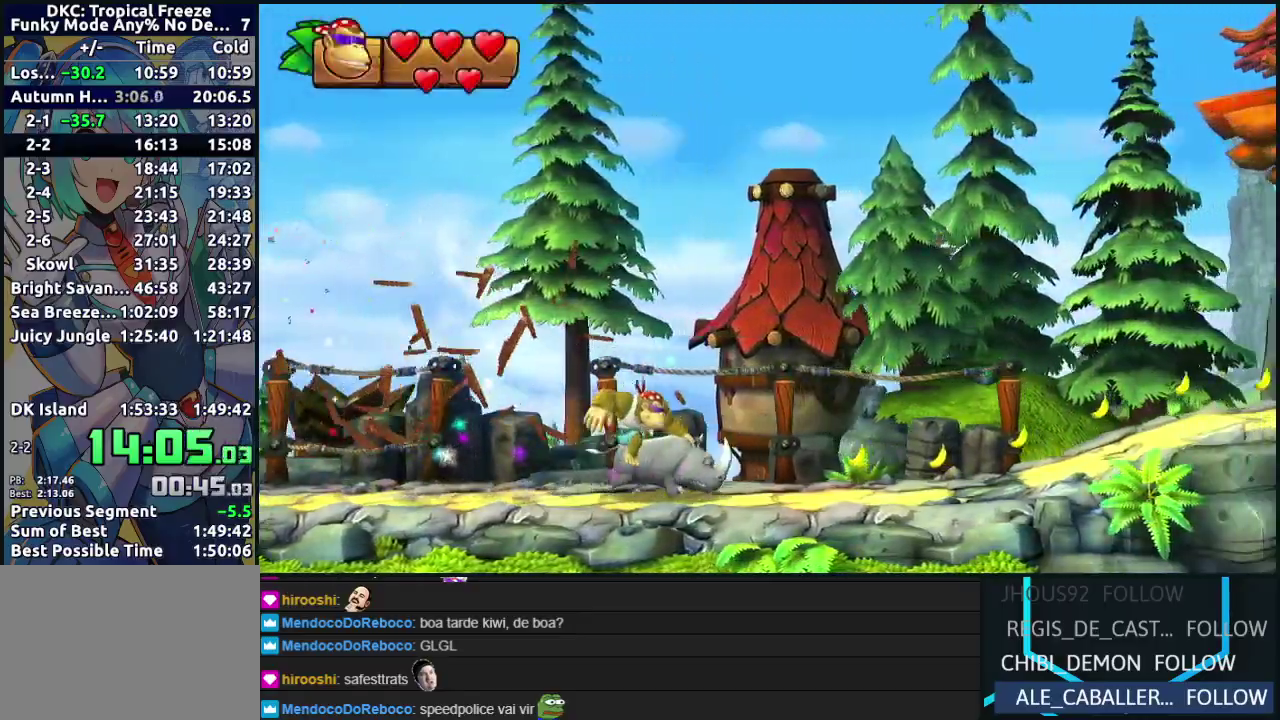
{"buttons": ["Y", "DPAD_RIGHT"], "left_stick": "center", "events": [[83, "Y", "up"], [150, "Y", "down"], [233, "Y", "up"], [317, "Y", "down"], [367, "Y", "up"], [450, "Y", "down"]]}
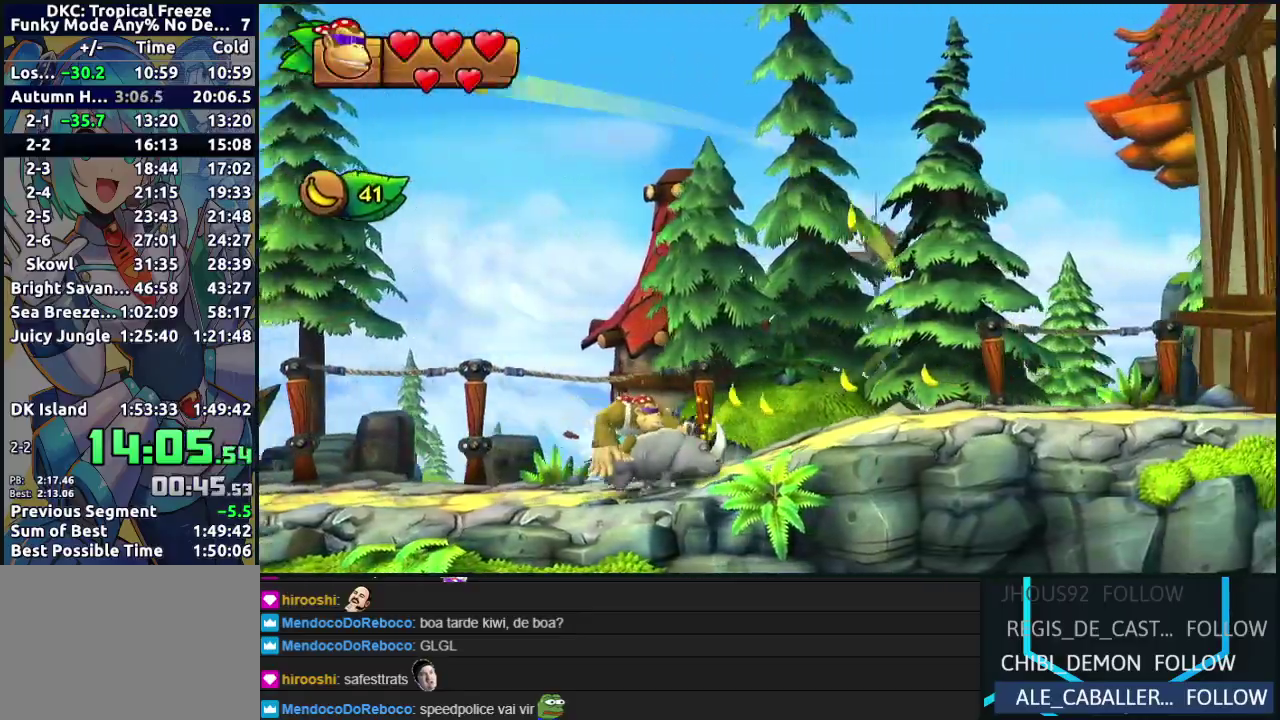
{"buttons": ["DPAD_RIGHT"], "left_stick": "center", "events": [[33, "Y", "up"], [117, "Y", "down"], [167, "Y", "up"], [267, "Y", "down"], [333, "Y", "up"], [400, "Y", "down"], [467, "Y", "up"]]}
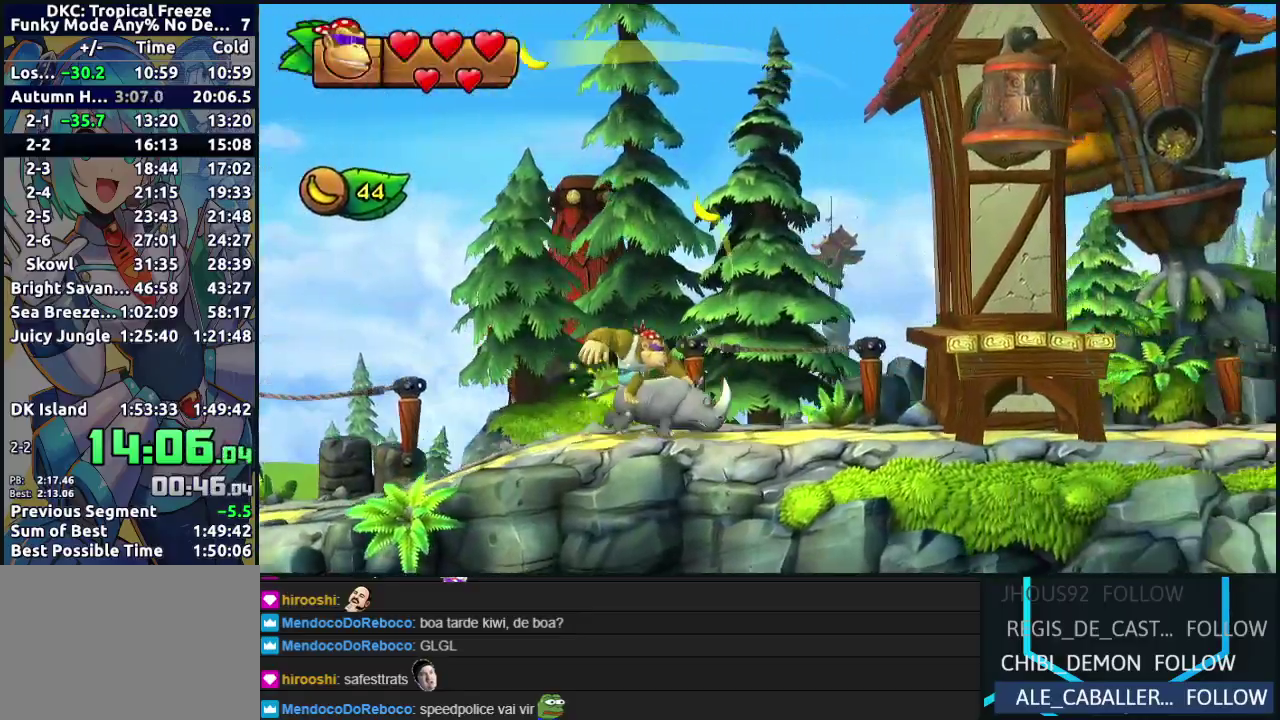
{"buttons": ["DPAD_RIGHT"], "left_stick": "center", "events": [[50, "Y", "down"], [133, "Y", "up"], [217, "Y", "down"], [283, "Y", "up"], [350, "Y", "down"], [450, "Y", "up"]]}
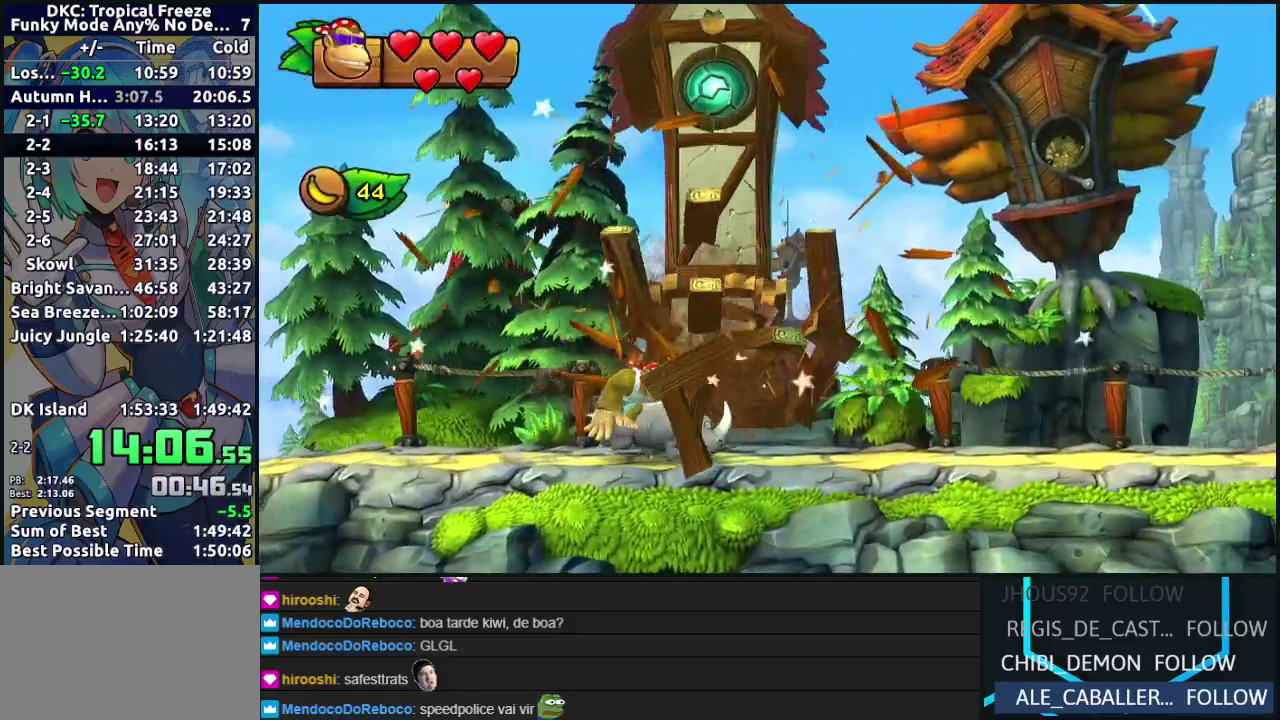
{"buttons": ["DPAD_RIGHT"], "left_stick": "center", "events": [[17, "Y", "down"], [100, "Y", "up"], [200, "Y", "down"], [267, "Y", "up"], [350, "Y", "down"], [433, "Y", "up"]]}
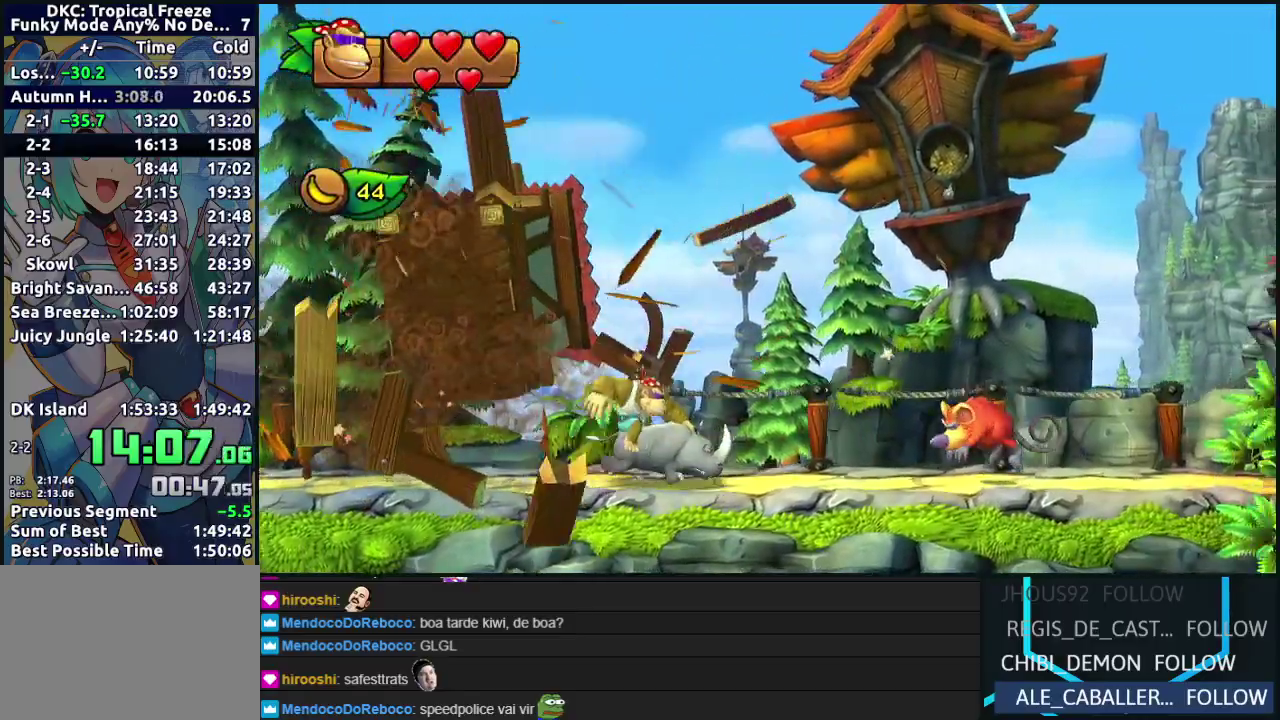
{"buttons": ["B", "Y", "DPAD_RIGHT"], "left_stick": "center", "events": [[17, "Y", "down"], [83, "Y", "up"], [167, "Y", "down"], [250, "Y", "up"], [333, "Y", "down"], [400, "Y", "up"], [483, "Y", "down"], [500, "B", "down"]]}
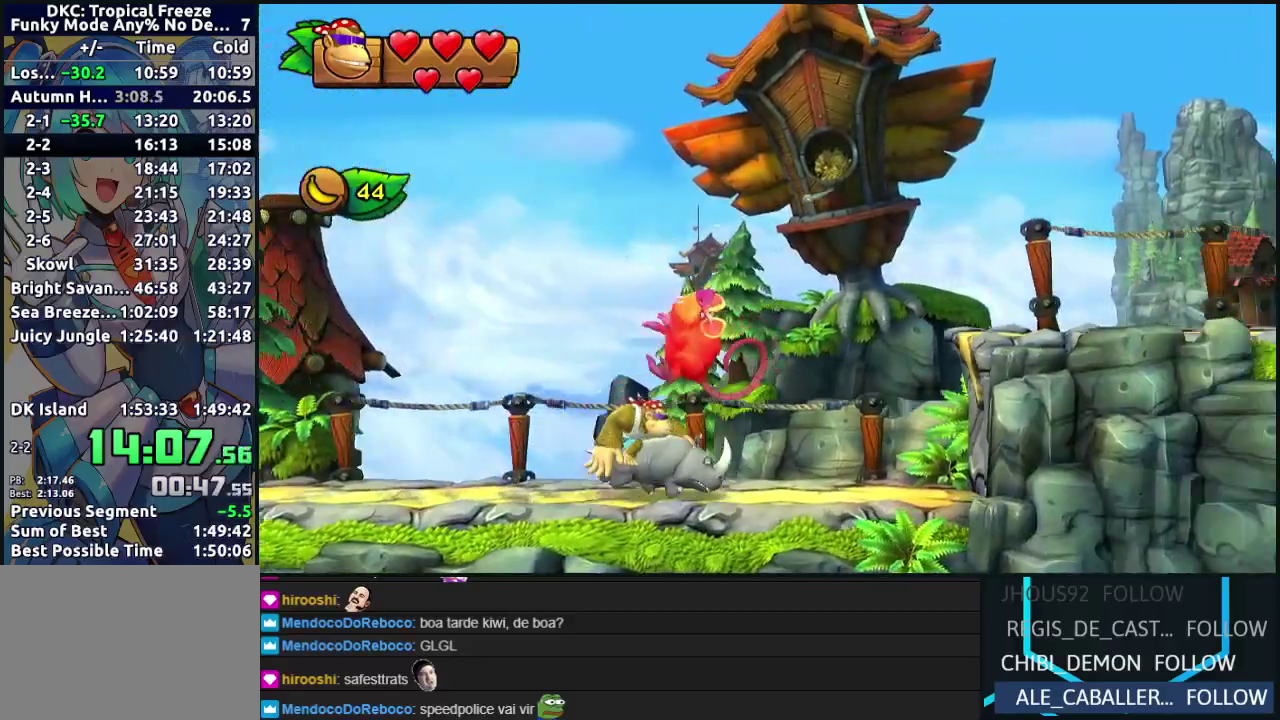
{"buttons": ["DPAD_RIGHT"], "left_stick": "center", "events": [[33, "Y", "up"], [467, "B", "up"]]}
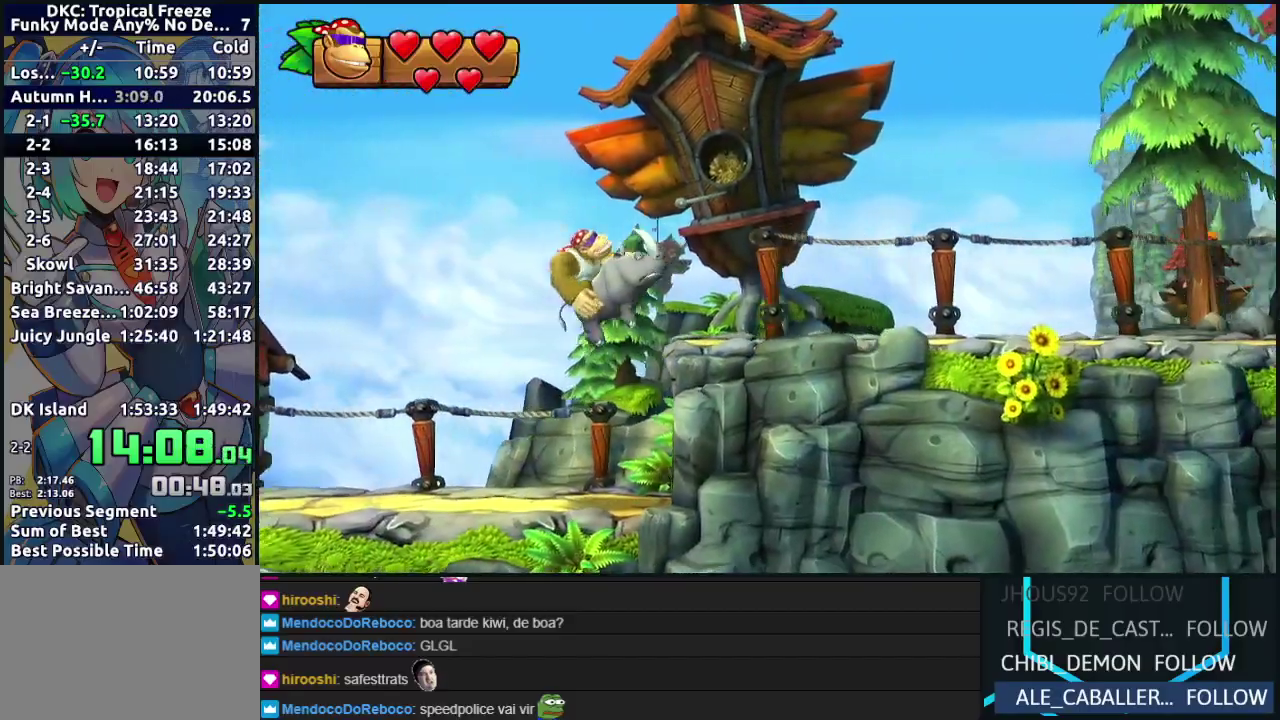
{"buttons": ["Y", "DPAD_RIGHT"], "left_stick": "center", "events": [[117, "Y", "down"], [183, "Y", "up"], [267, "Y", "down"], [350, "Y", "up"], [433, "Y", "down"]]}